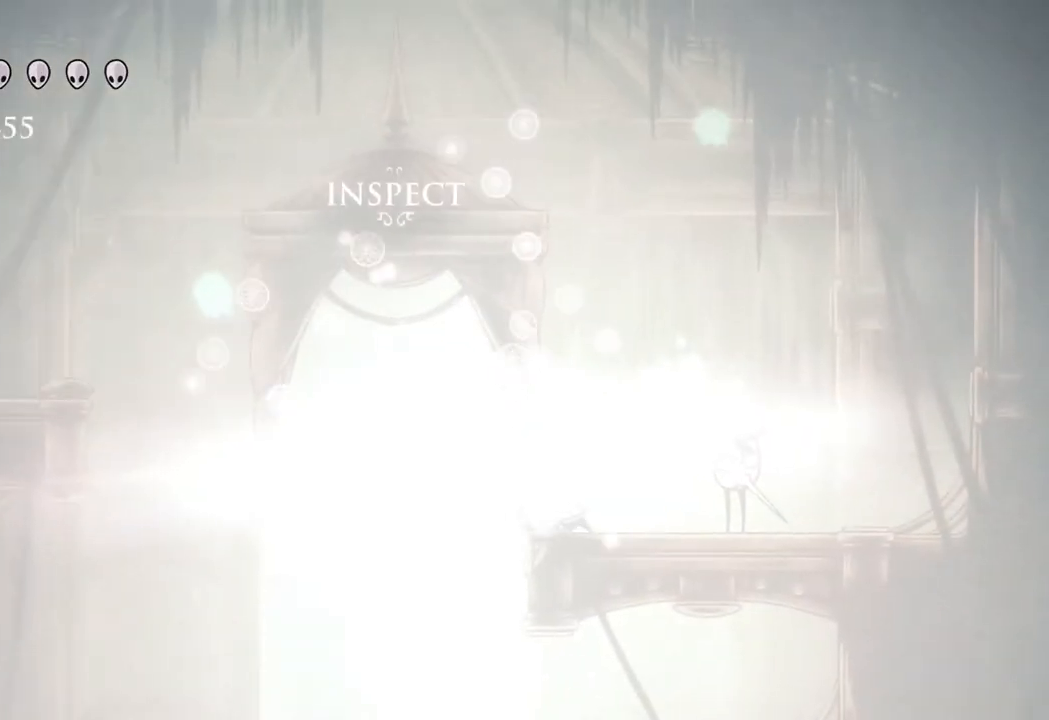
Gameplay with a controller (Xbox layout); each line is a JSON object with the inputs held at the frame after it. "events" lists button and stick changes between this image and that frame as [ms after this image, input, new state], when the widget could be followed in between.
{"buttons": ["Y"], "left_stick": "center", "right_stick": "center", "events": []}
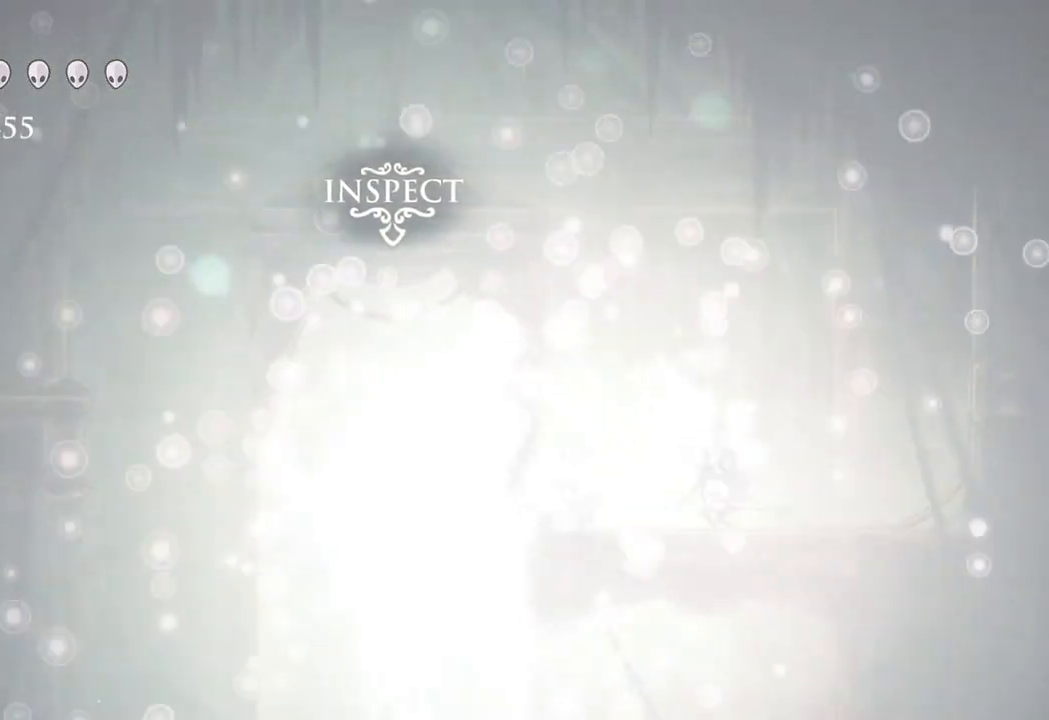
{"buttons": ["Y"], "left_stick": "center", "right_stick": "center", "events": []}
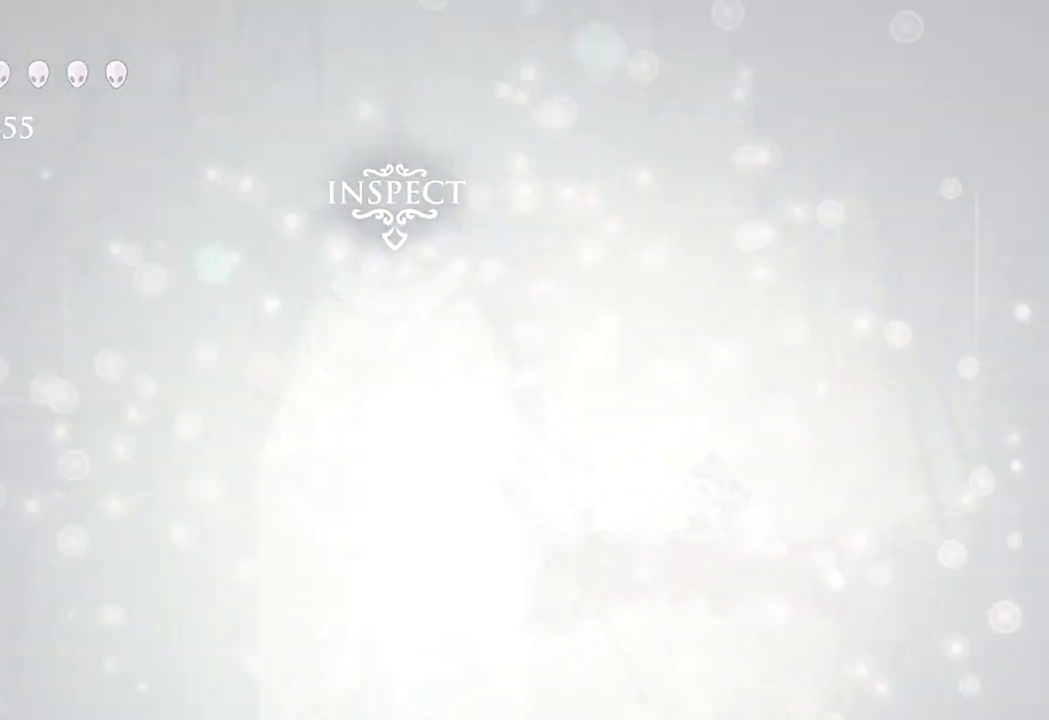
{"buttons": ["Y"], "left_stick": "center", "right_stick": "center", "events": []}
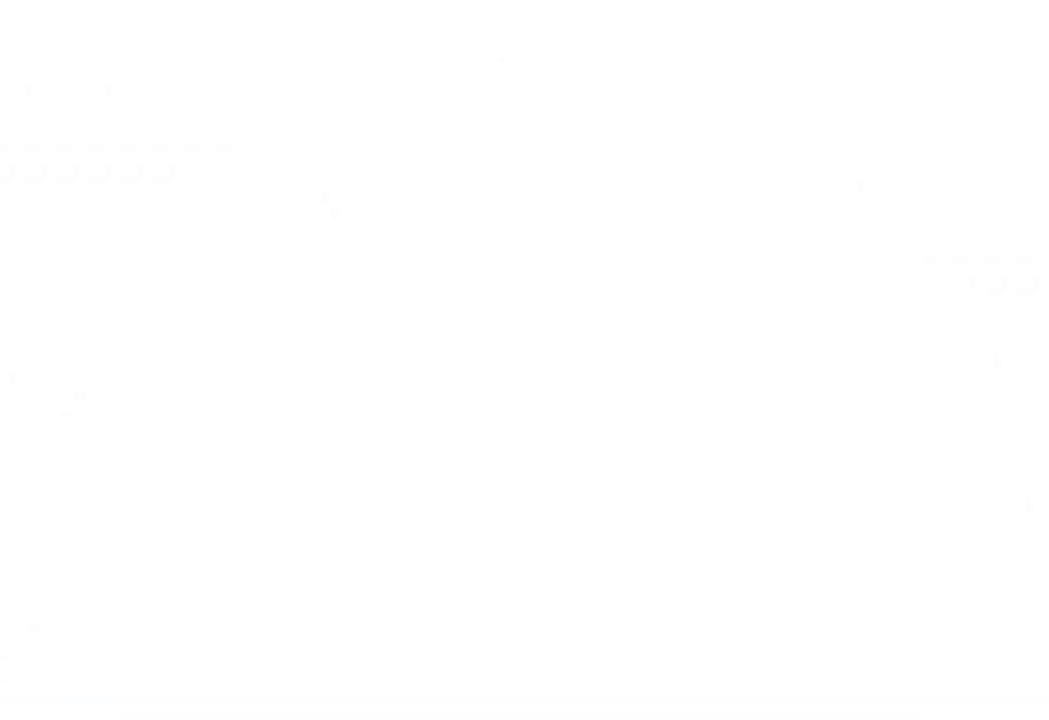
{"buttons": [], "left_stick": "center", "right_stick": "center", "events": [[350, "Y", "up"]]}
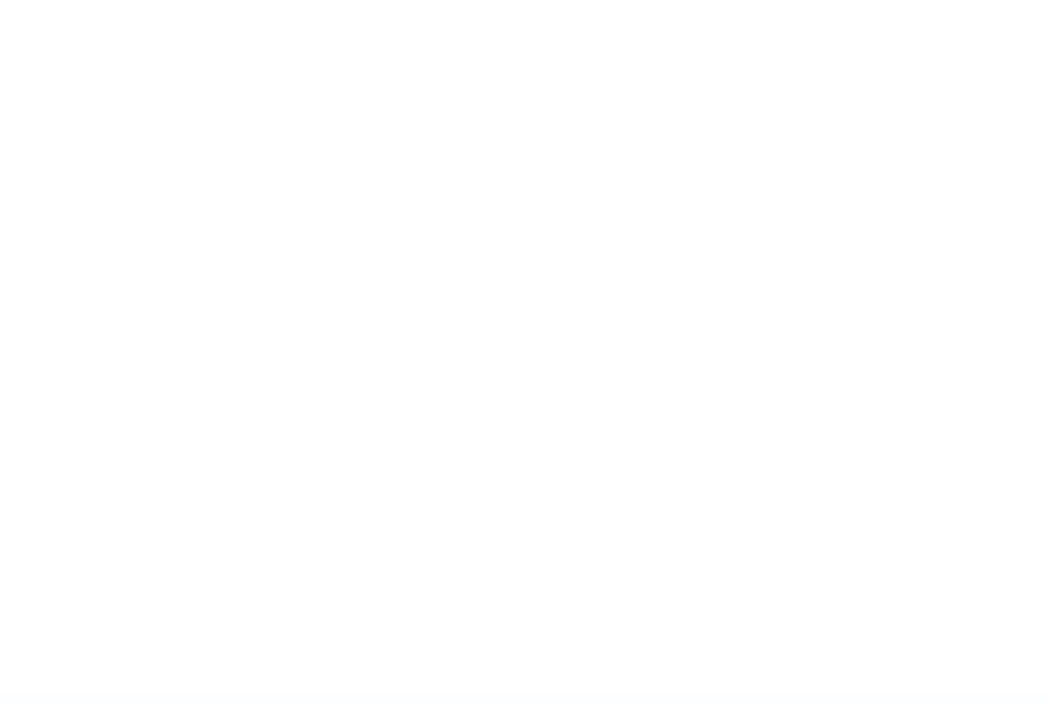
{"buttons": [], "left_stick": "center", "right_stick": "center", "events": []}
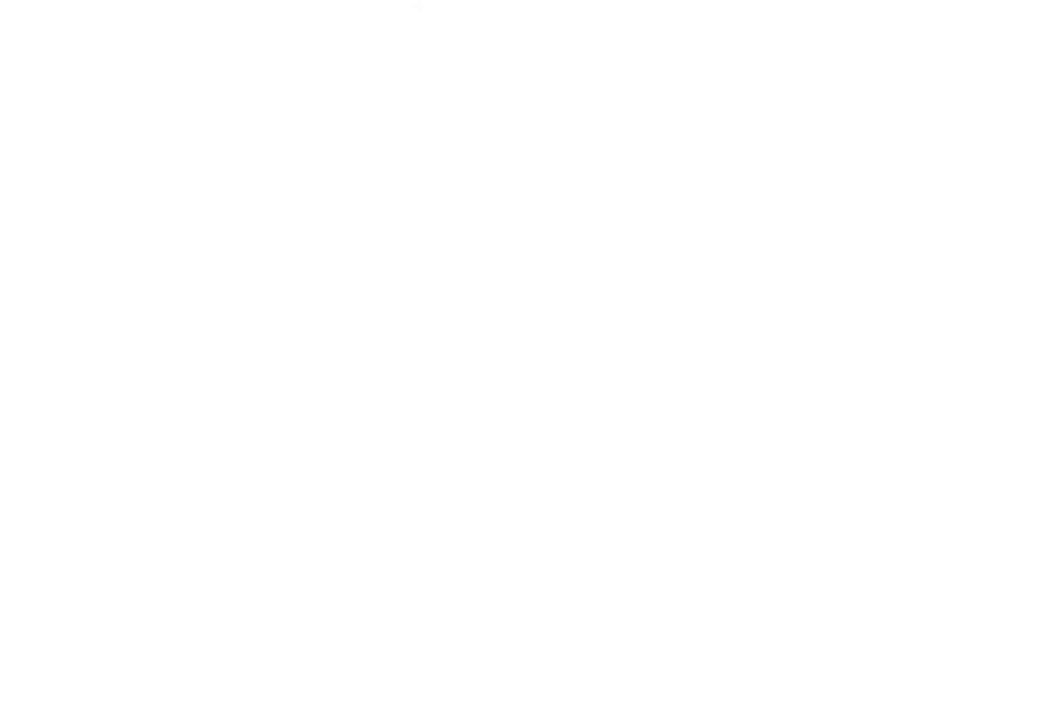
{"buttons": [], "left_stick": "center", "right_stick": "center", "events": []}
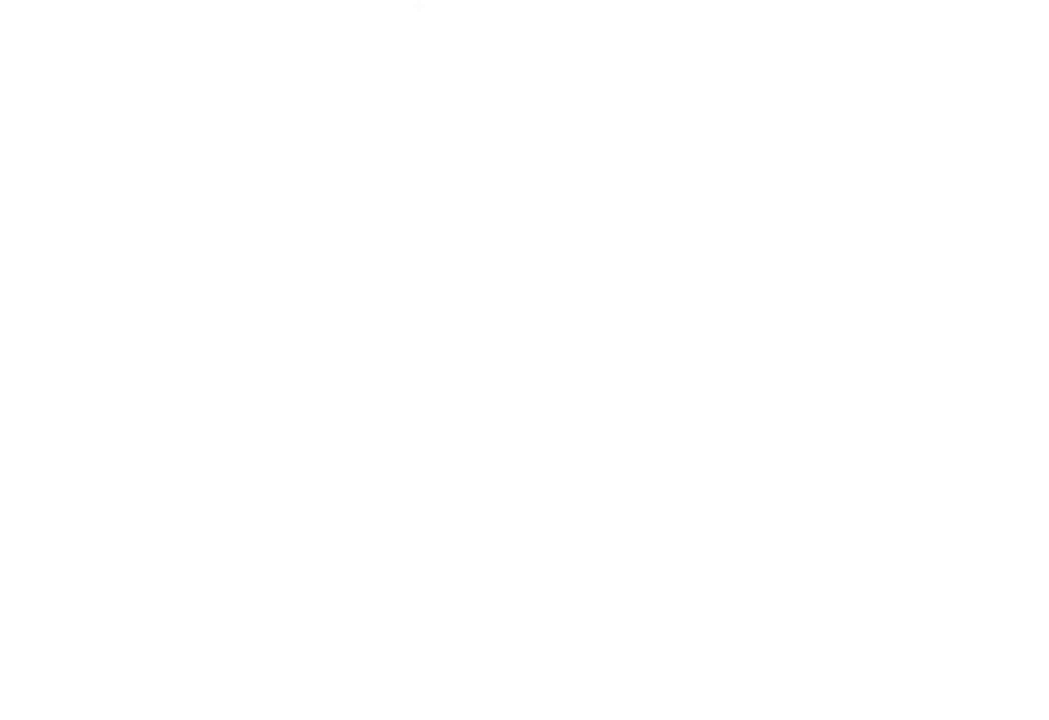
{"buttons": [], "left_stick": "center", "right_stick": "center", "events": []}
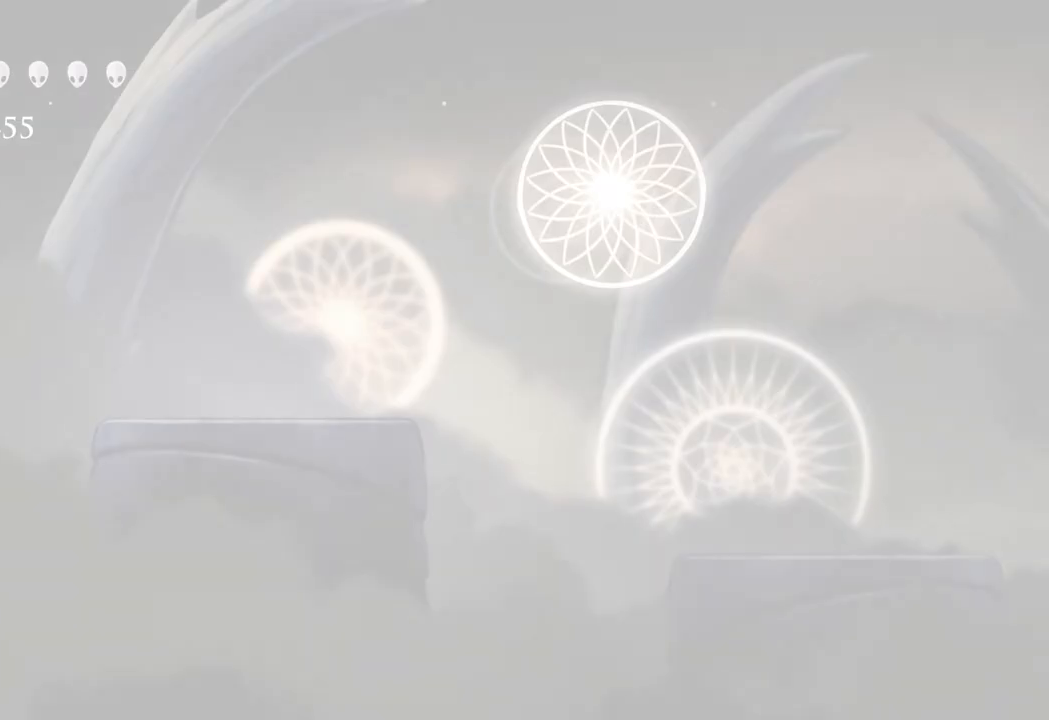
{"buttons": [], "left_stick": "center", "right_stick": "center", "events": []}
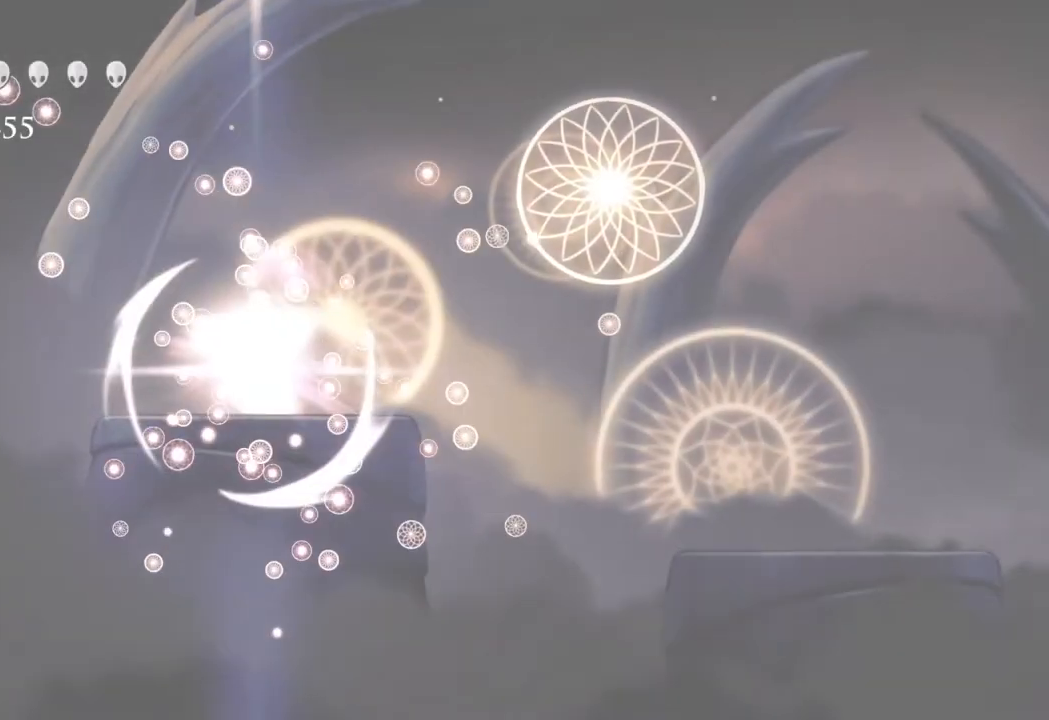
{"buttons": [], "left_stick": "center", "right_stick": "center", "events": []}
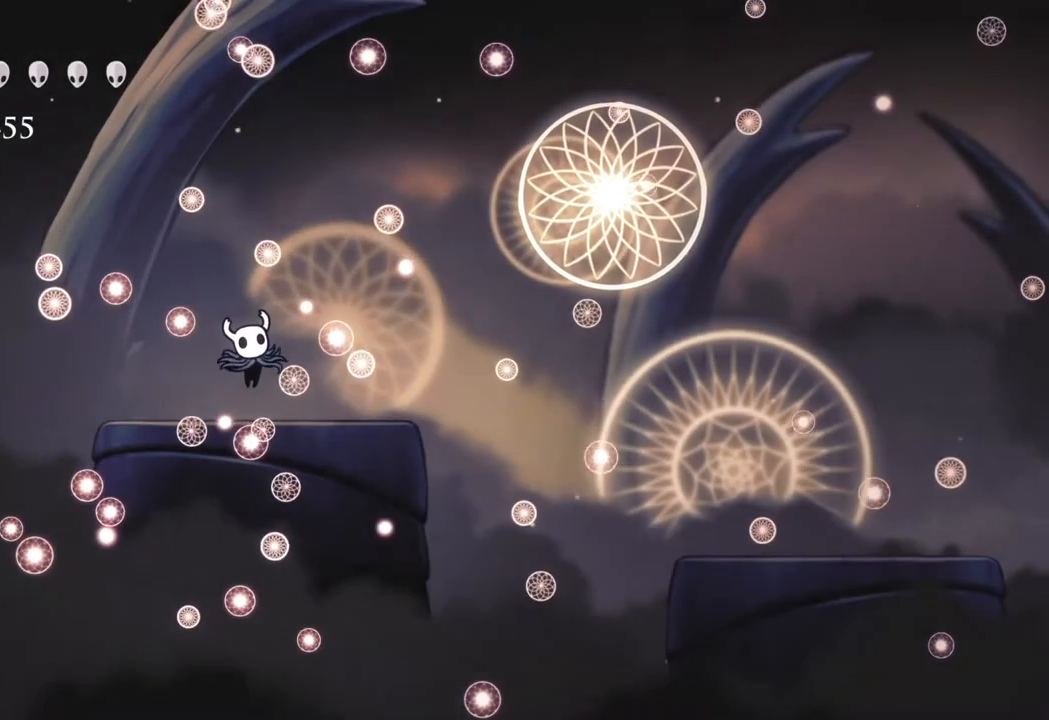
{"buttons": [], "left_stick": "center", "right_stick": "center"}
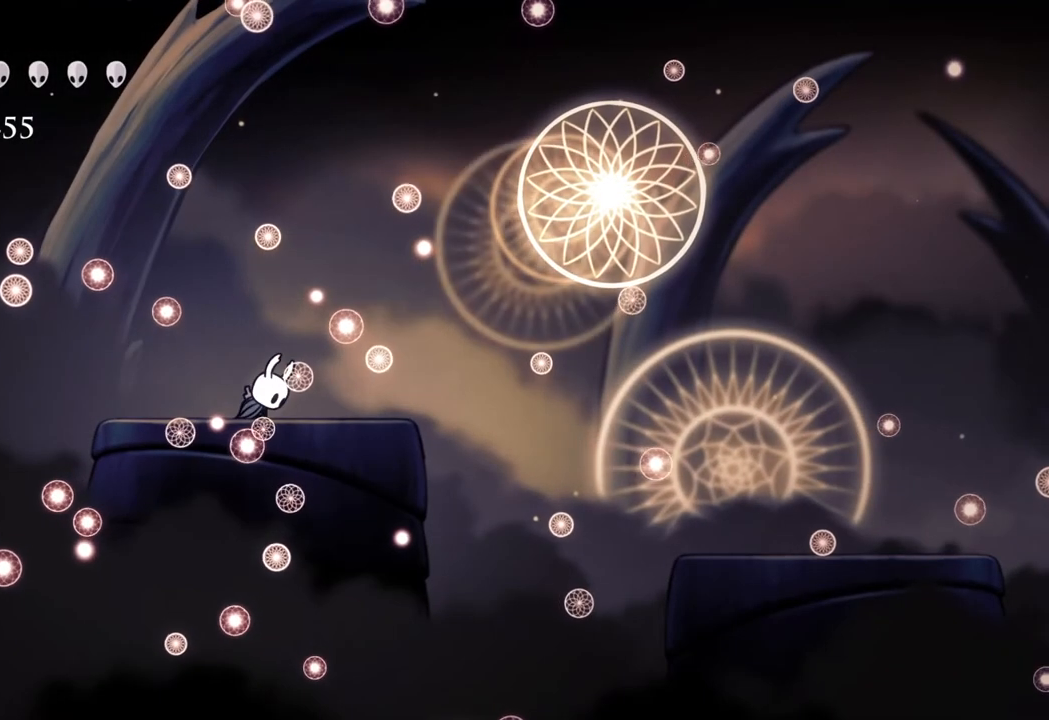
{"buttons": [], "left_stick": "center", "right_stick": "center", "events": []}
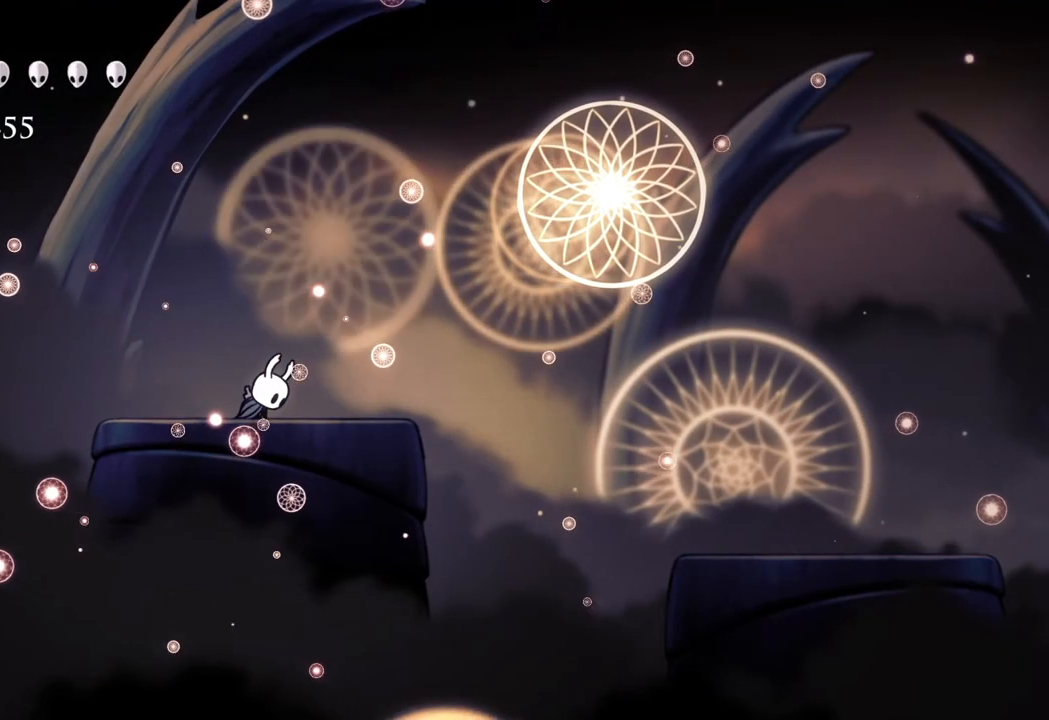
{"buttons": [], "left_stick": "center", "right_stick": "center", "events": []}
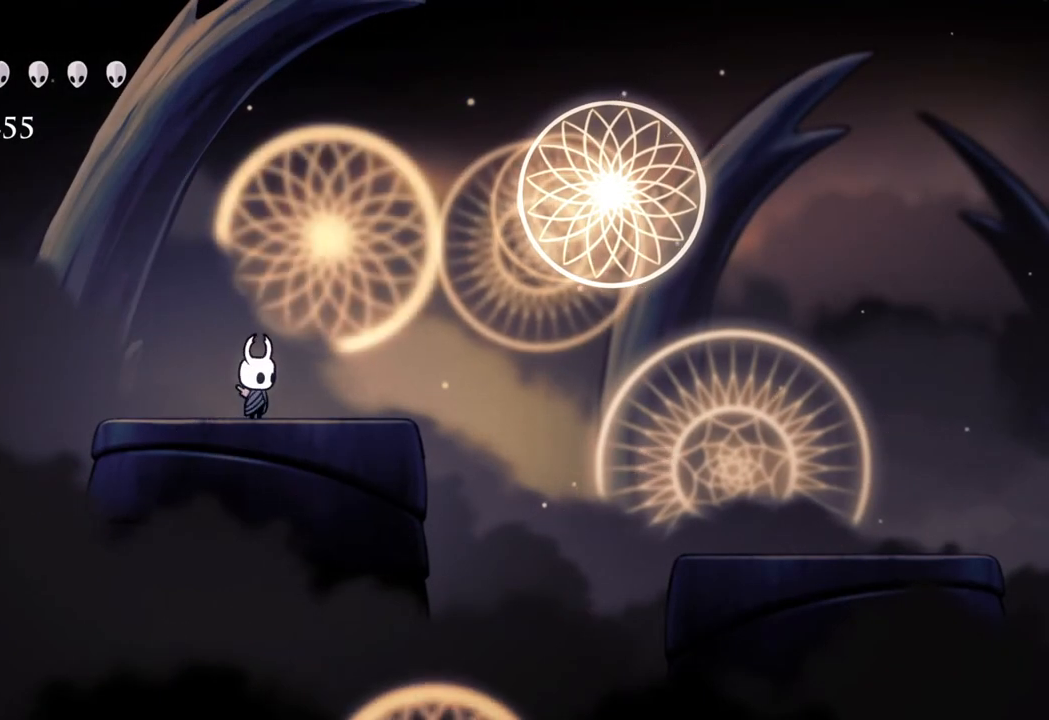
{"buttons": [], "left_stick": "right", "right_stick": "center", "events": [[450, "left_stick", "right"]]}
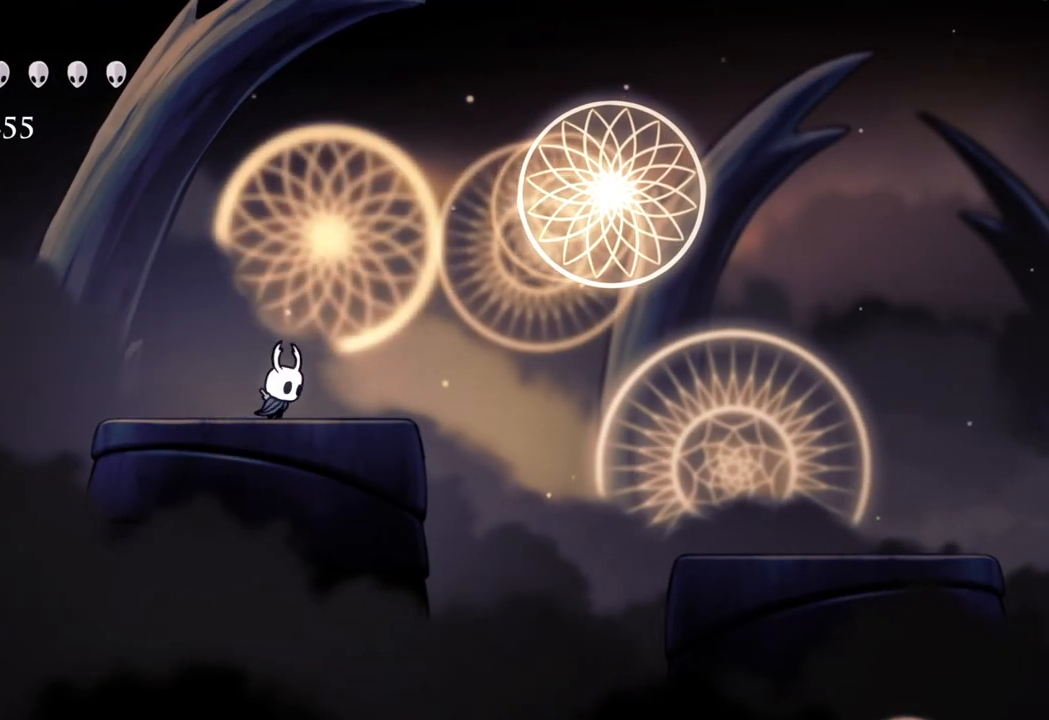
{"buttons": [], "left_stick": "center", "right_stick": "center", "events": [[183, "left_stick", "center"], [233, "left_stick", "left"], [367, "left_stick", "right"], [500, "left_stick", "center"]]}
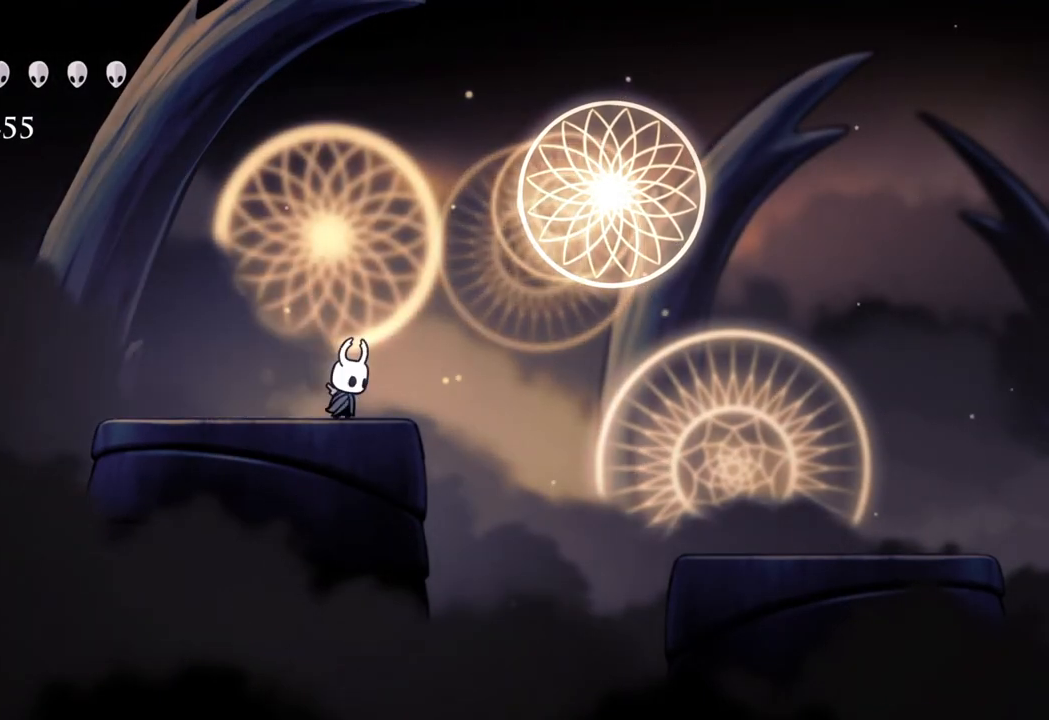
{"buttons": [], "left_stick": "center", "right_stick": "center", "events": [[17, "left_stick", "left"], [150, "left_stick", "right"], [317, "left_stick", "left"], [433, "left_stick", "center"]]}
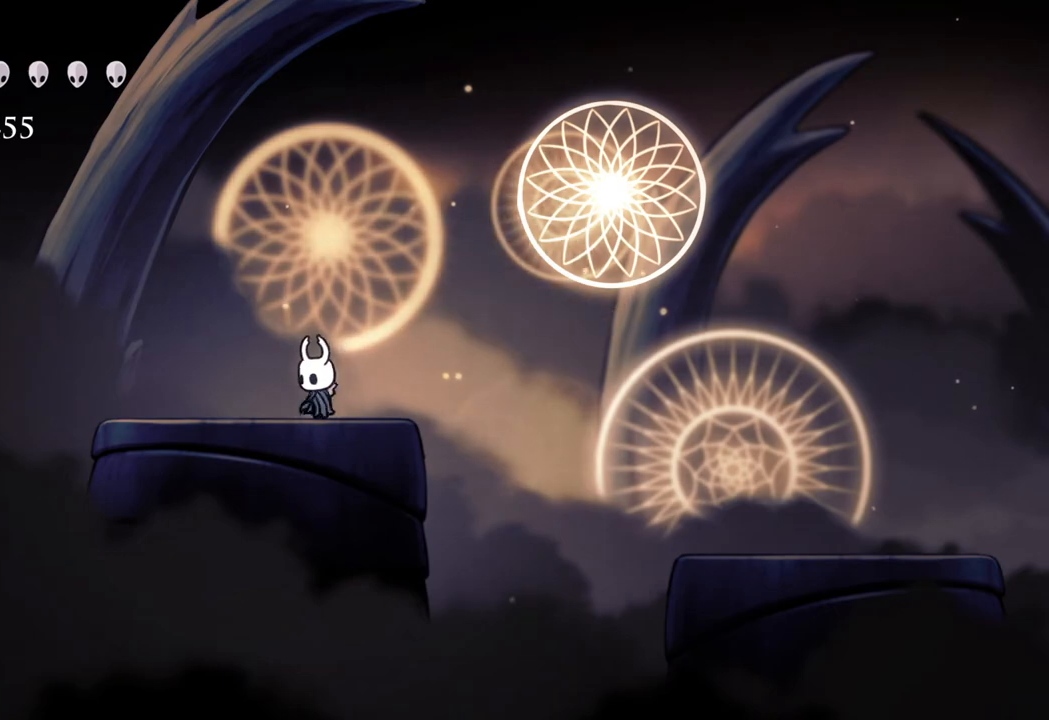
{"buttons": [], "left_stick": "center", "right_stick": "center", "events": []}
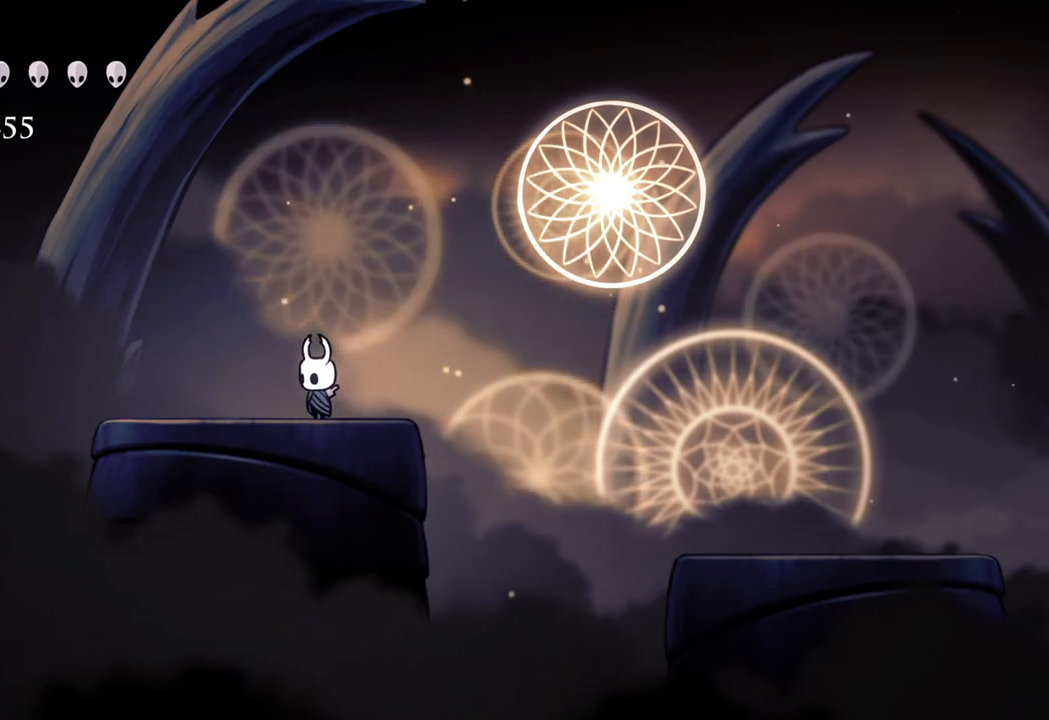
{"buttons": [], "left_stick": "center", "right_stick": "center", "events": []}
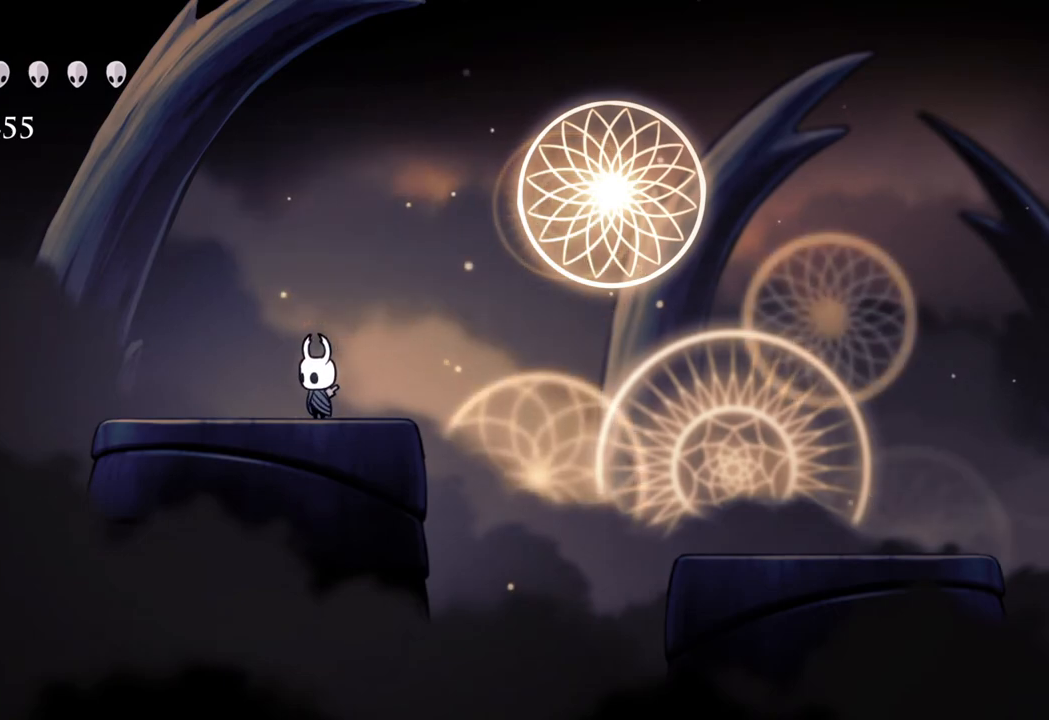
{"buttons": [], "left_stick": "center", "right_stick": "center", "events": []}
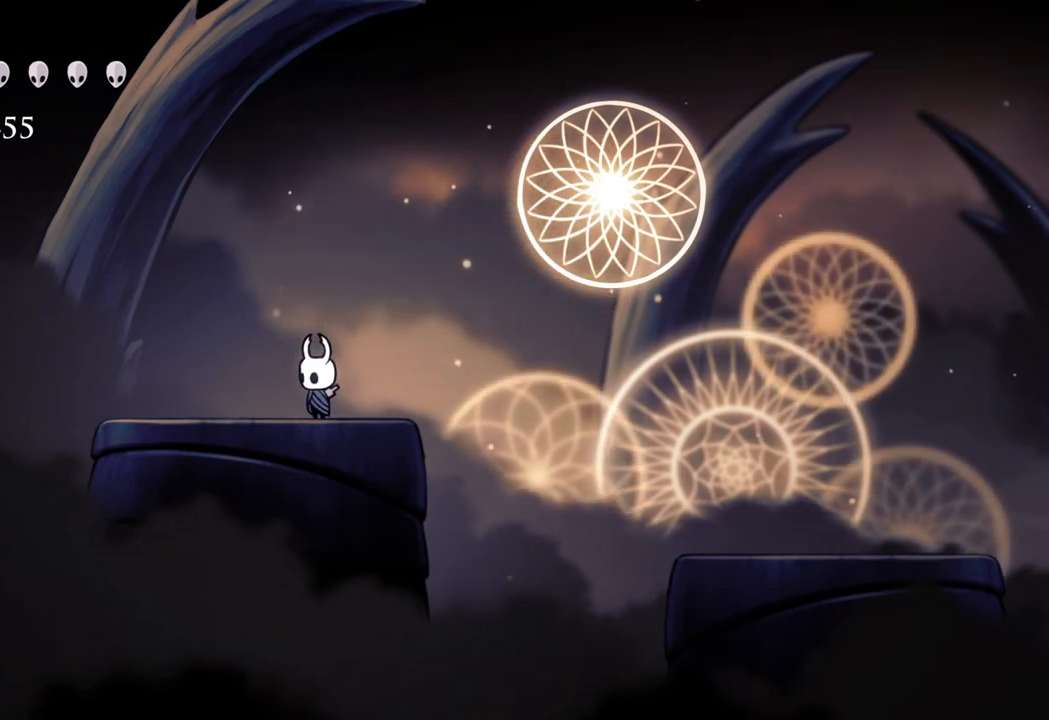
{"buttons": [], "left_stick": "center", "right_stick": "center", "events": []}
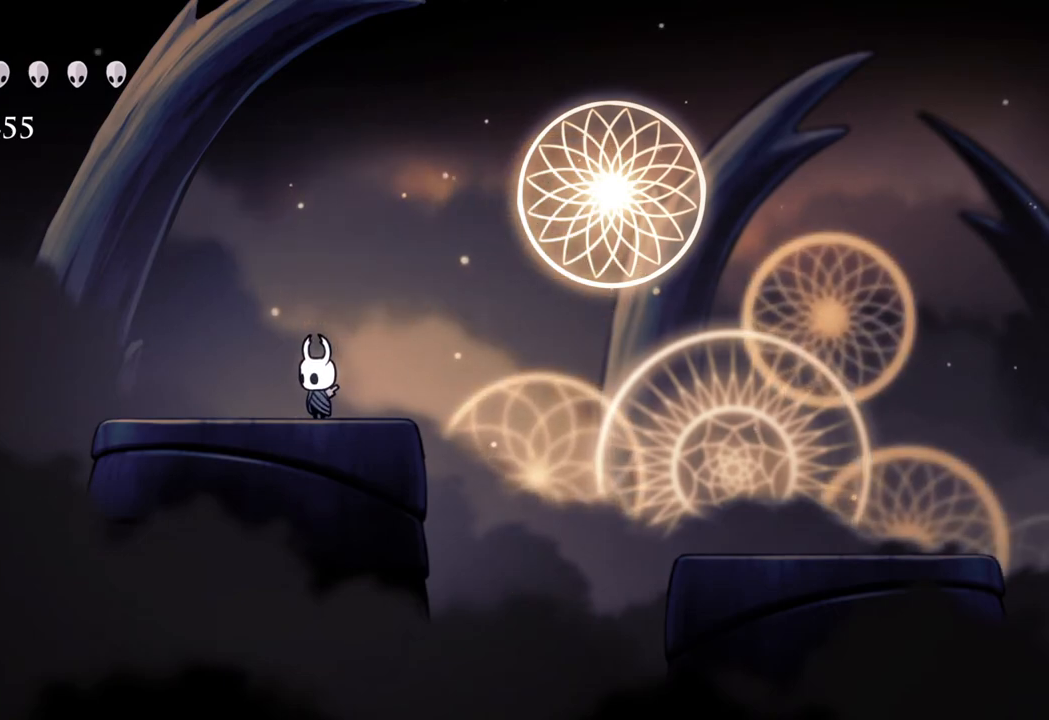
{"buttons": [], "left_stick": "center", "right_stick": "center", "events": []}
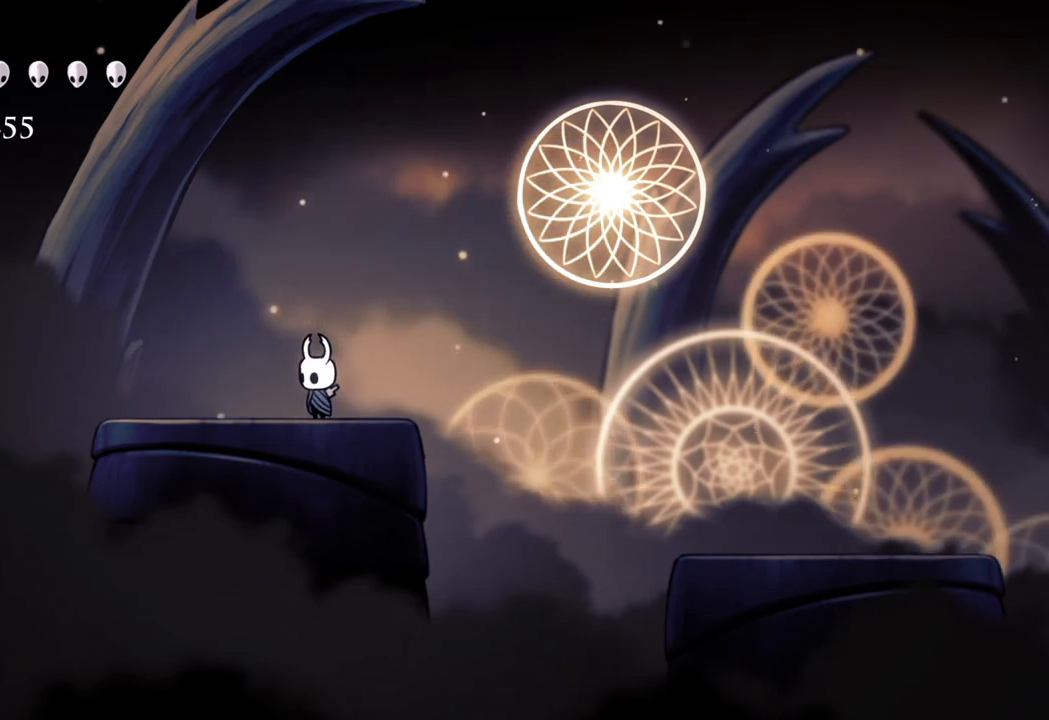
{"buttons": [], "left_stick": "center", "right_stick": "center", "events": []}
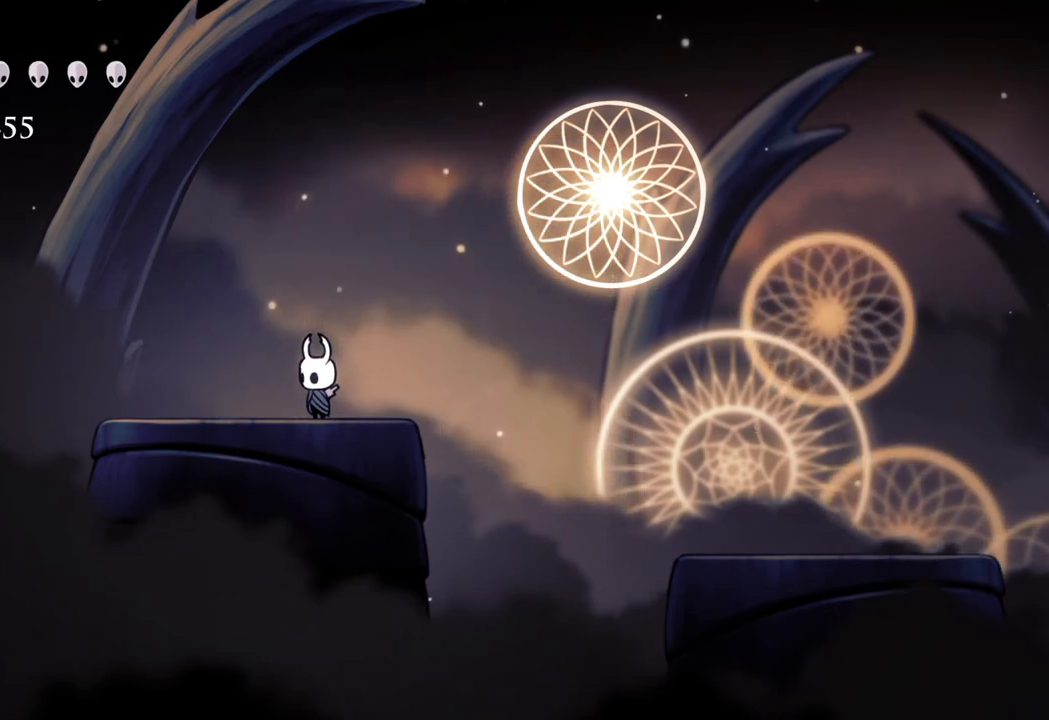
{"buttons": [], "left_stick": "right", "right_stick": "center", "events": [[100, "left_stick", "left"], [350, "left_stick", "center"], [400, "left_stick", "right"]]}
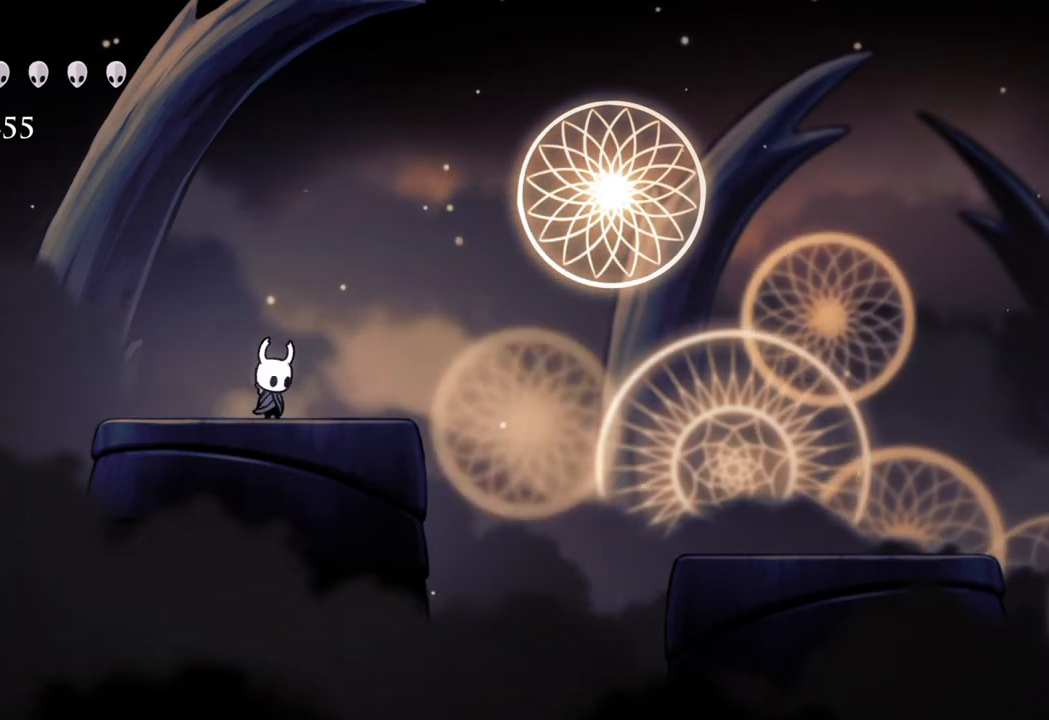
{"buttons": [], "left_stick": "center", "right_stick": "center", "events": [[17, "left_stick", "center"]]}
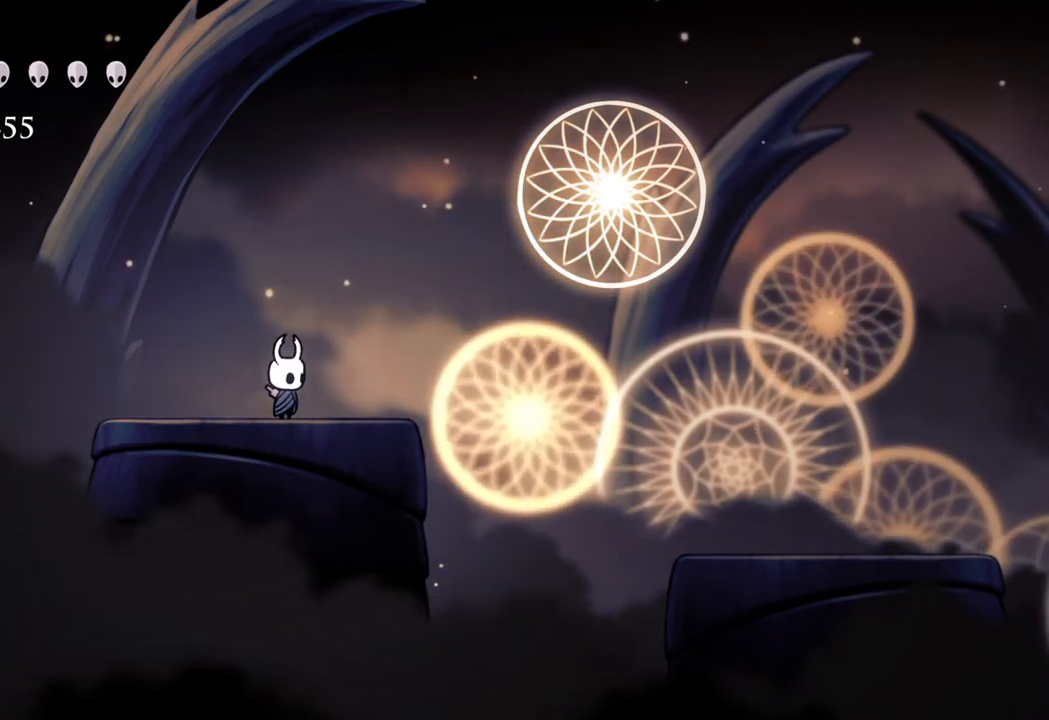
{"buttons": [], "left_stick": "center", "right_stick": "center", "events": []}
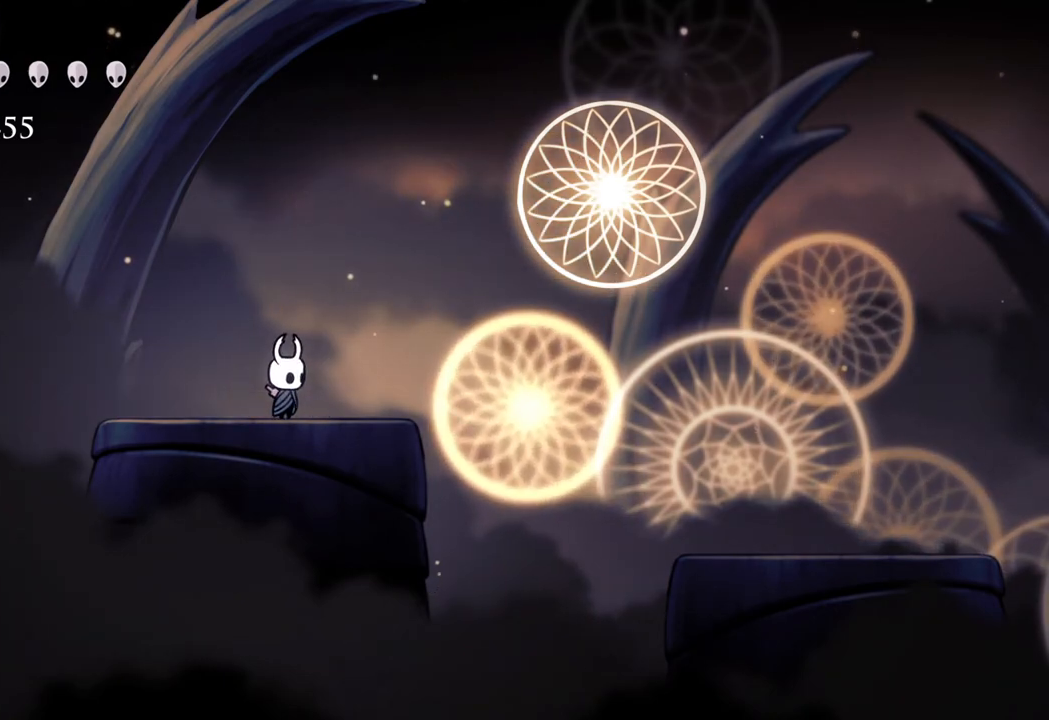
{"buttons": [], "left_stick": "center", "right_stick": "center", "events": []}
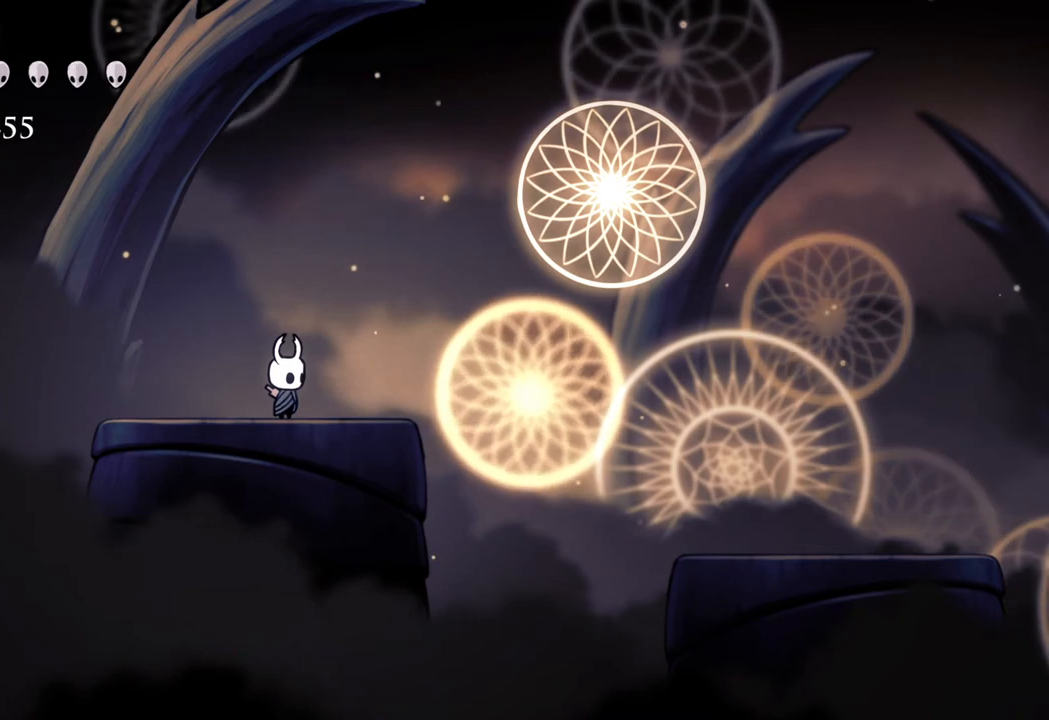
{"buttons": [], "left_stick": "center", "right_stick": "center", "events": []}
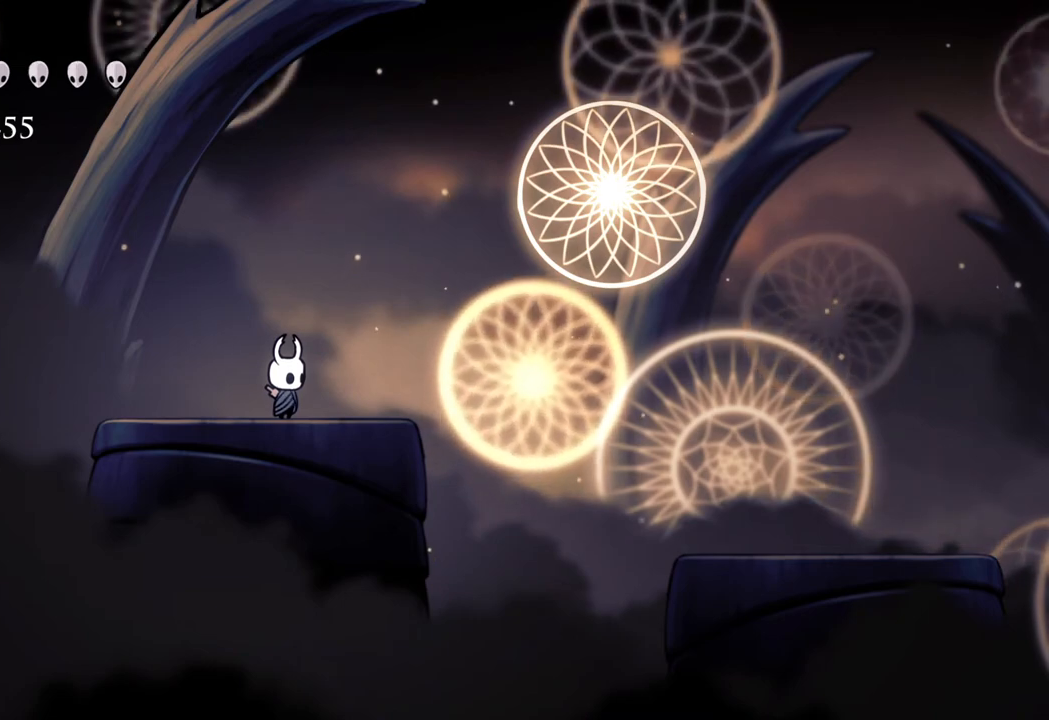
{"buttons": [], "left_stick": "center", "right_stick": "center", "events": []}
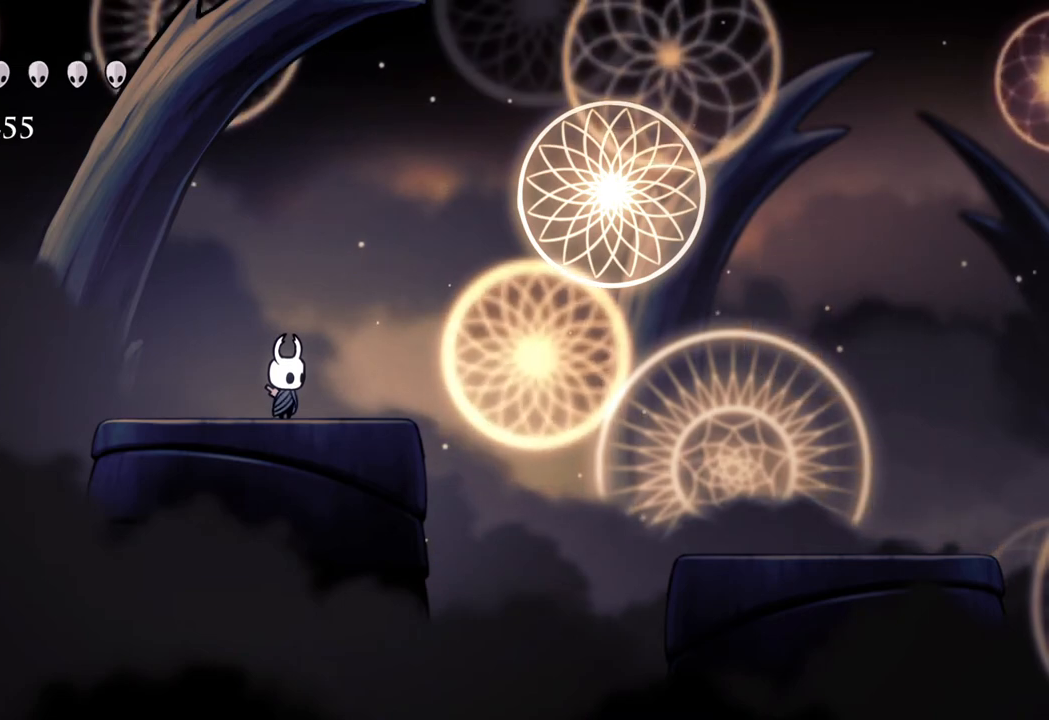
{"buttons": [], "left_stick": "center", "right_stick": "center", "events": []}
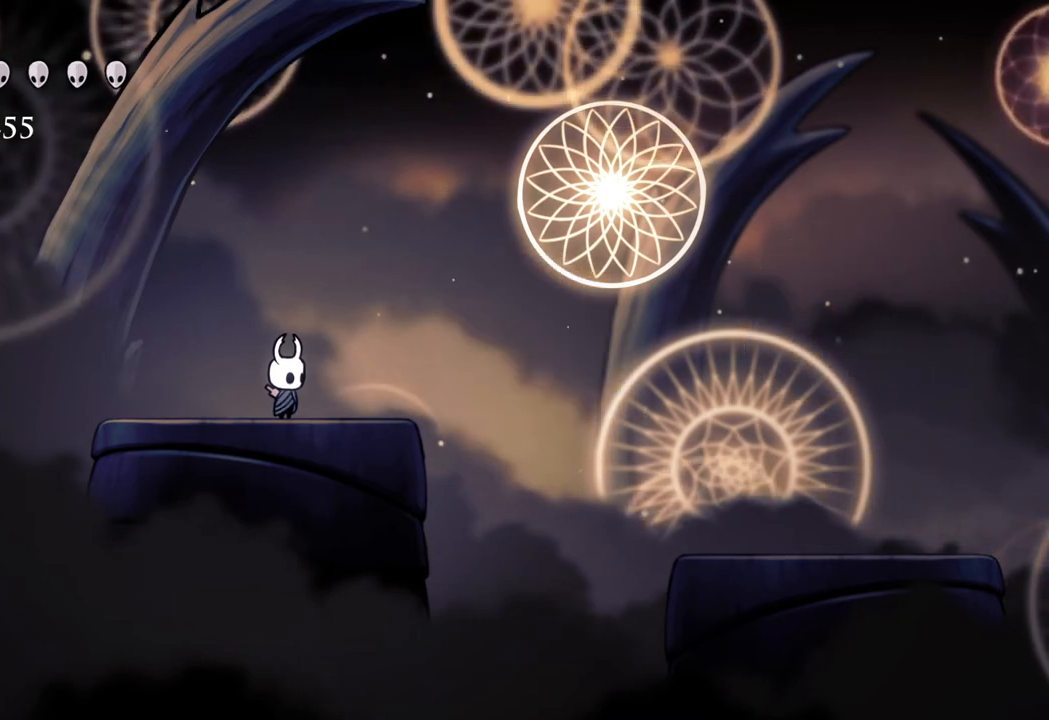
{"buttons": [], "left_stick": "center", "right_stick": "center", "events": []}
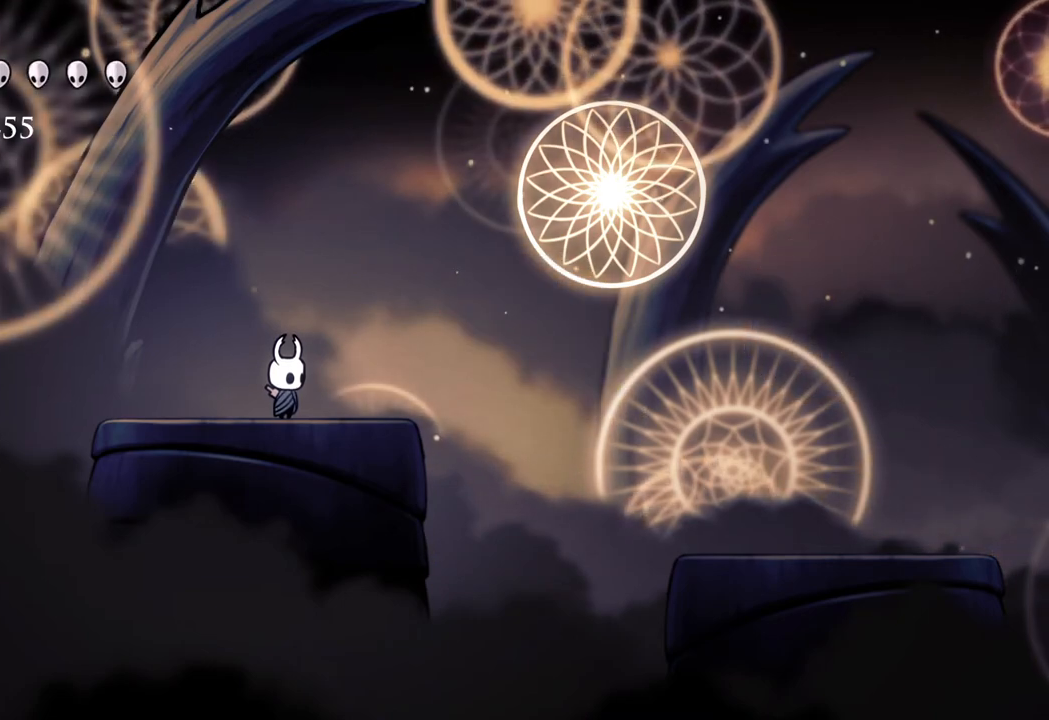
{"buttons": [], "left_stick": "center", "right_stick": "center", "events": []}